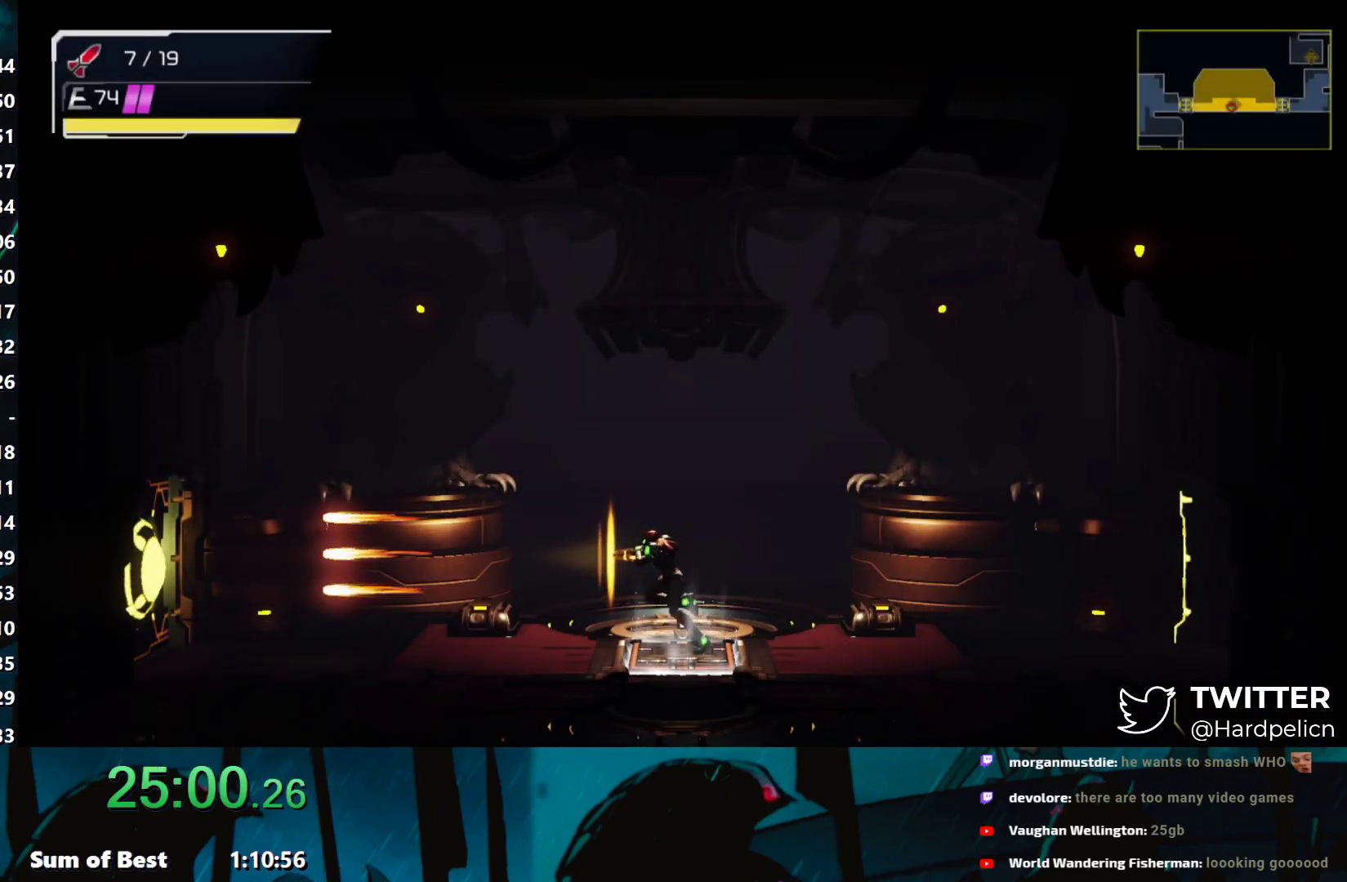
Gameplay with a controller (Nintendo layout); each line is a JSON object with the inputs held at the frame after it. "events" lists button and stick changes between this image and that frame as [ms after this image, input, new state], when the widget could be followed in between. Not read: L3 R3 right_stick.
{"buttons": [], "left_stick": "left", "events": [[17, "Y", "down"], [83, "Y", "up"]]}
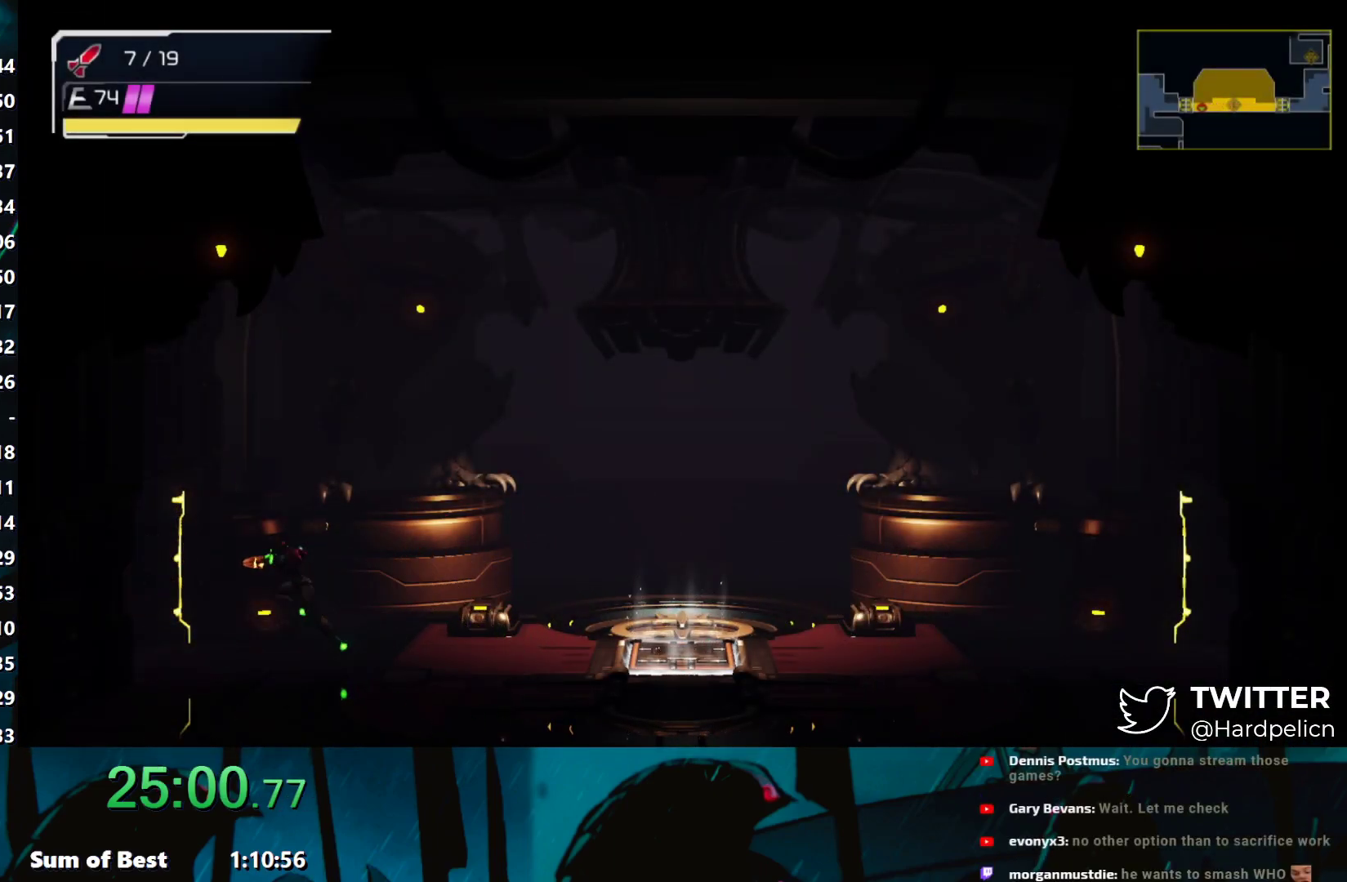
{"buttons": [], "left_stick": "left", "events": []}
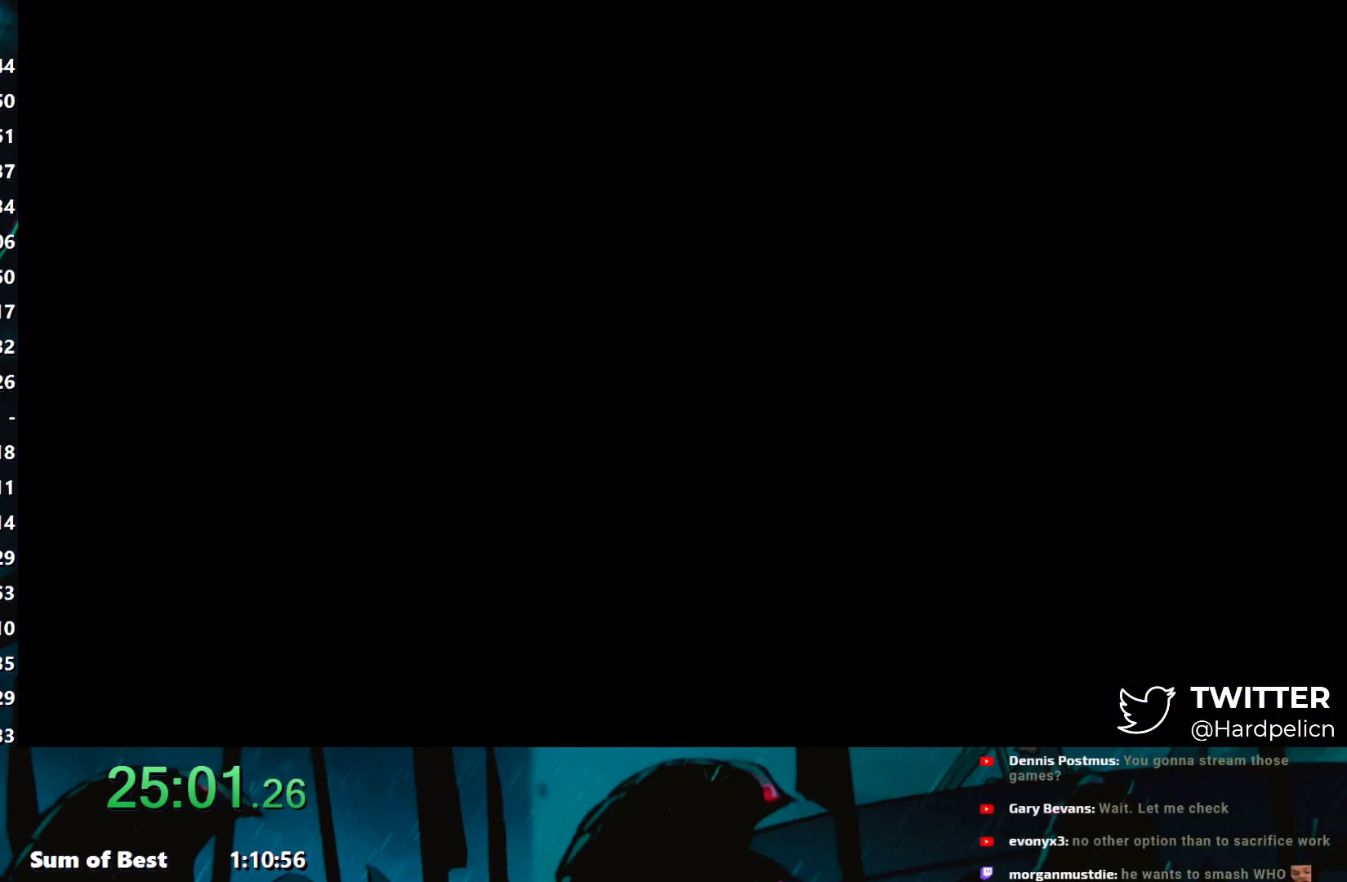
{"buttons": [], "left_stick": "left", "events": []}
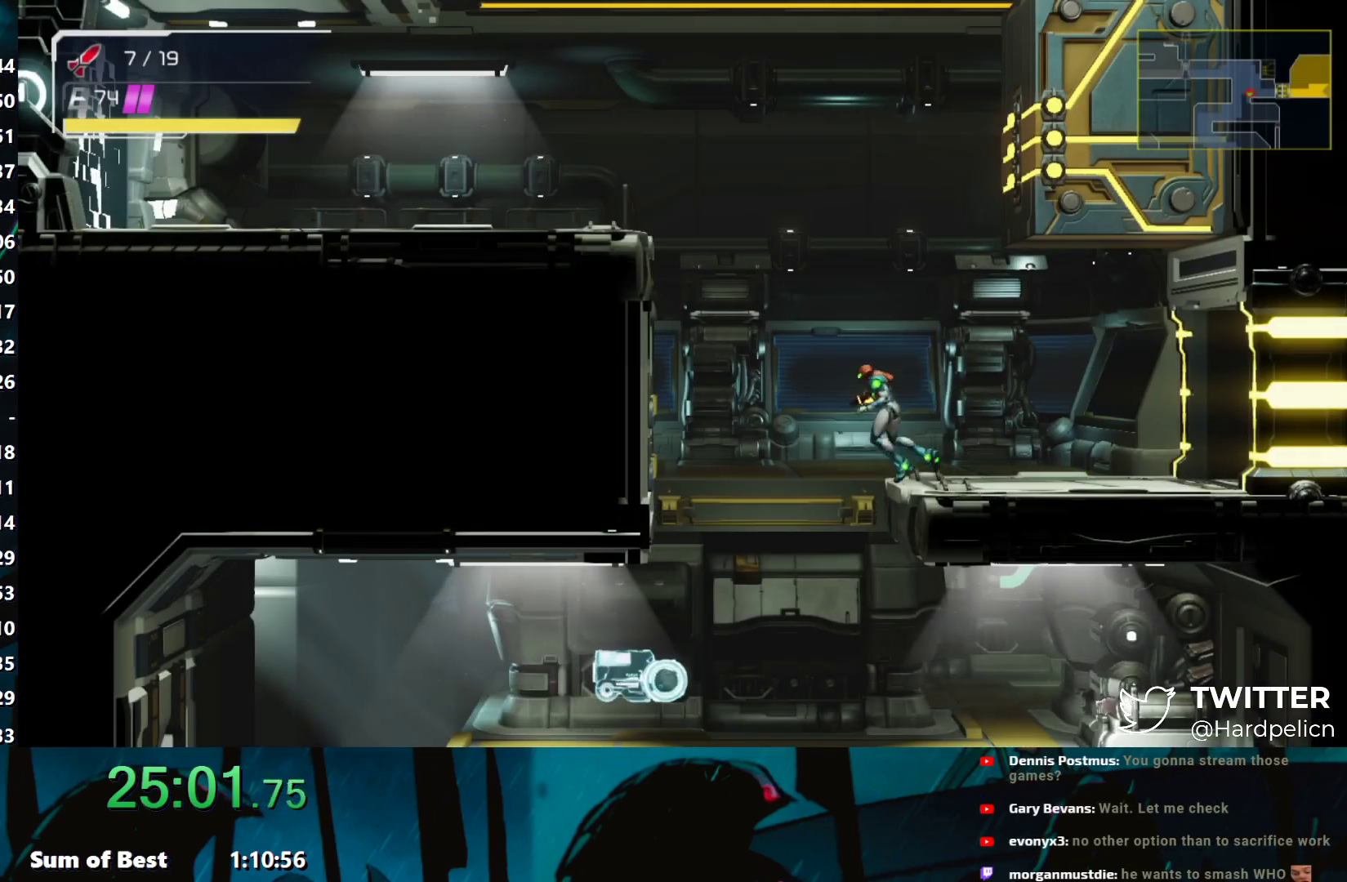
{"buttons": [], "left_stick": "right", "events": [[33, "B", "down"], [317, "B", "up"], [417, "left_stick", "right"]]}
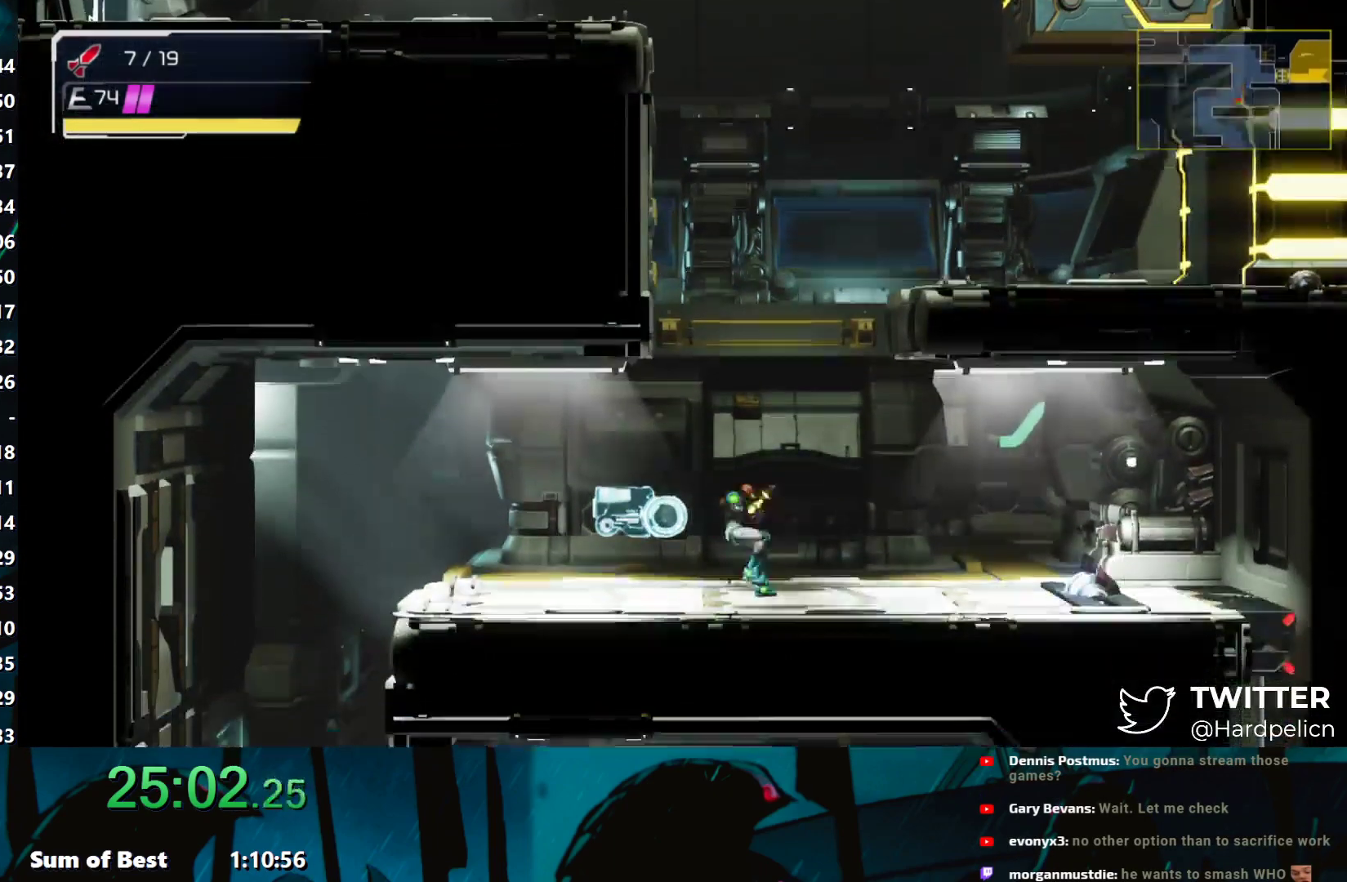
{"buttons": [], "left_stick": "left", "events": [[17, "B", "down"], [267, "B", "up"], [483, "left_stick", "left"]]}
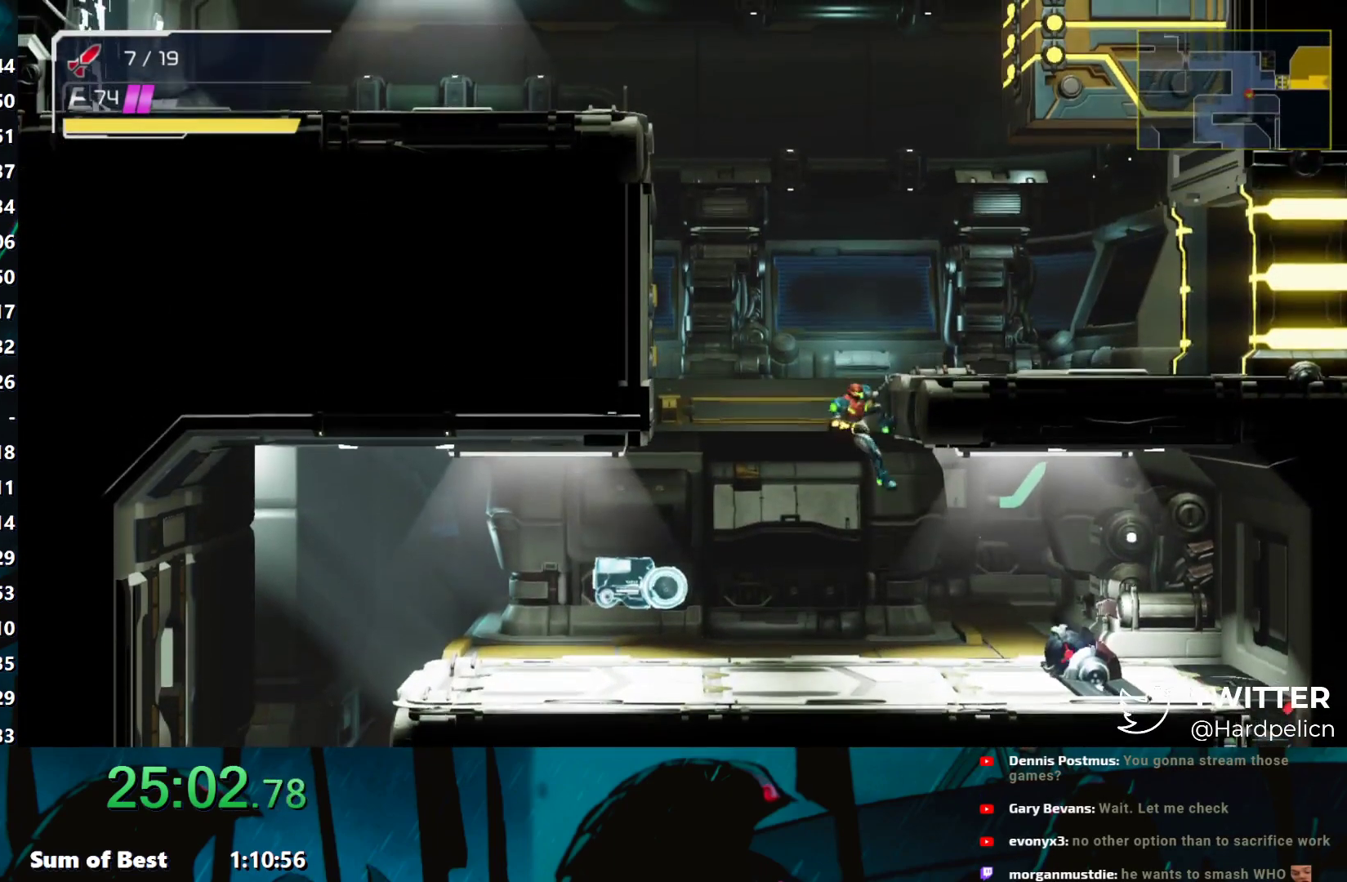
{"buttons": [], "left_stick": "left", "events": [[33, "B", "down"], [467, "B", "up"]]}
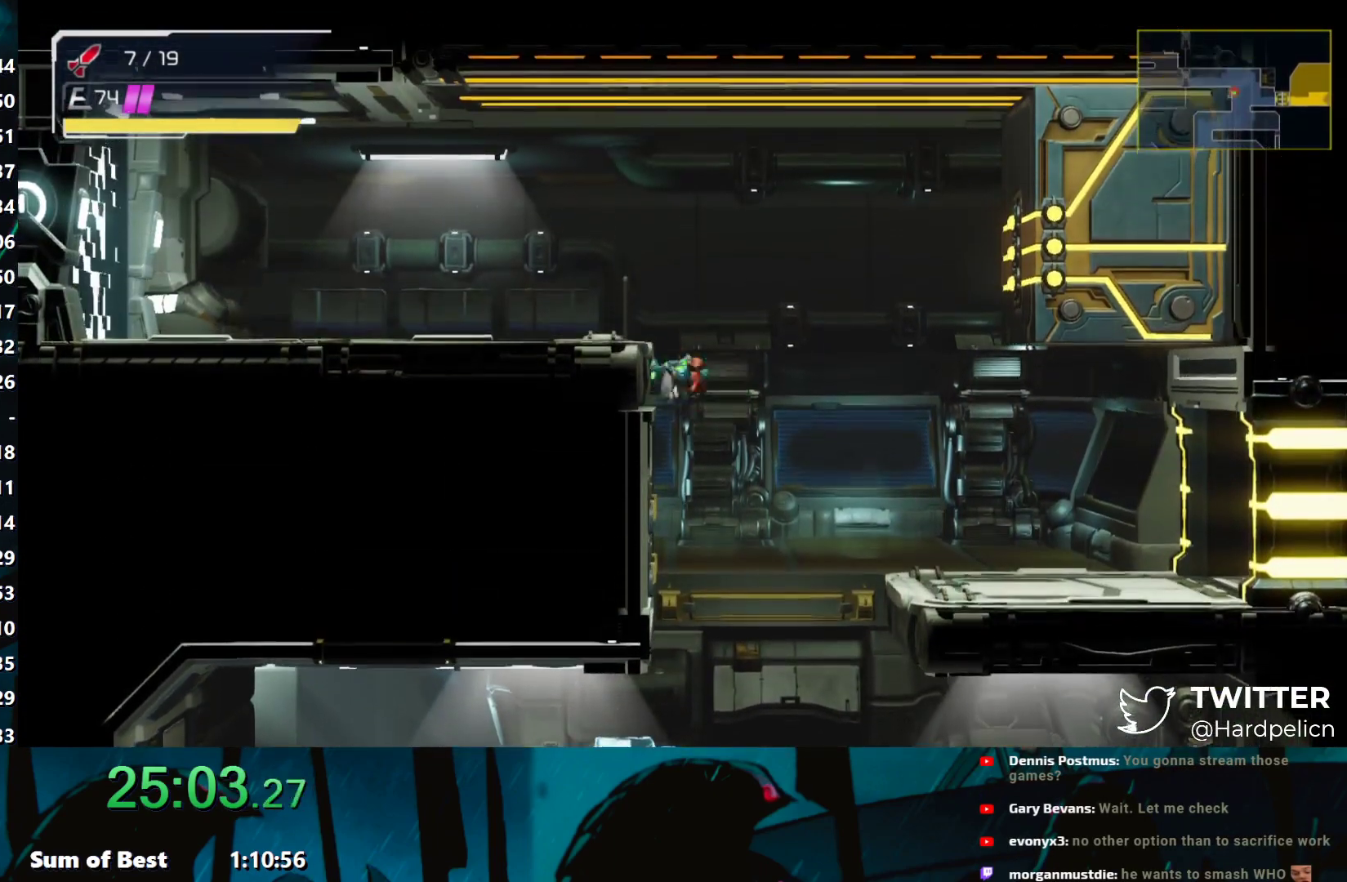
{"buttons": ["L2"], "left_stick": "left", "events": [[33, "B", "down"], [117, "B", "up"], [483, "L2", "down"]]}
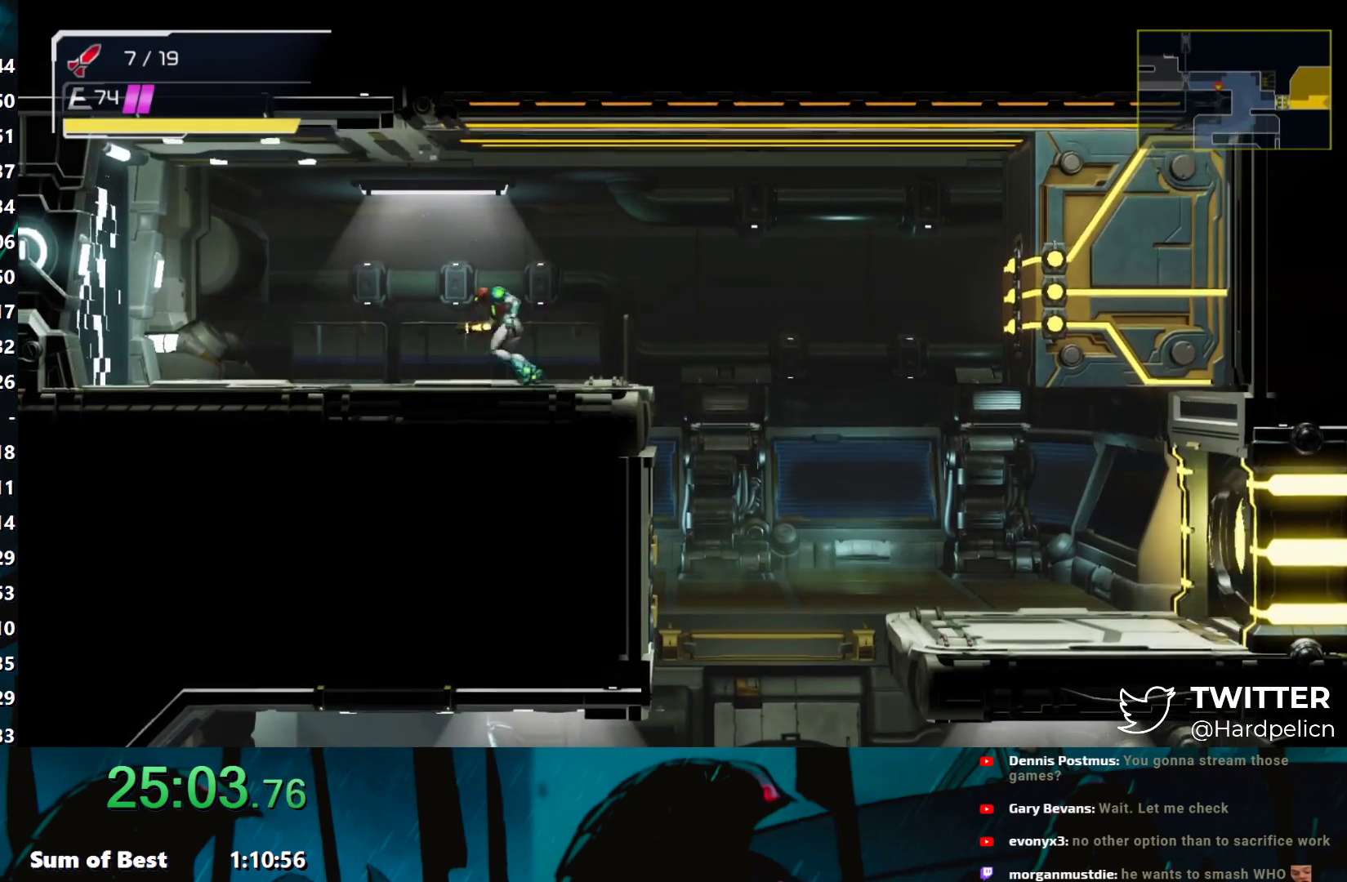
{"buttons": [], "left_stick": "left", "events": [[67, "L2", "up"], [133, "L2", "down"], [267, "L2", "up"]]}
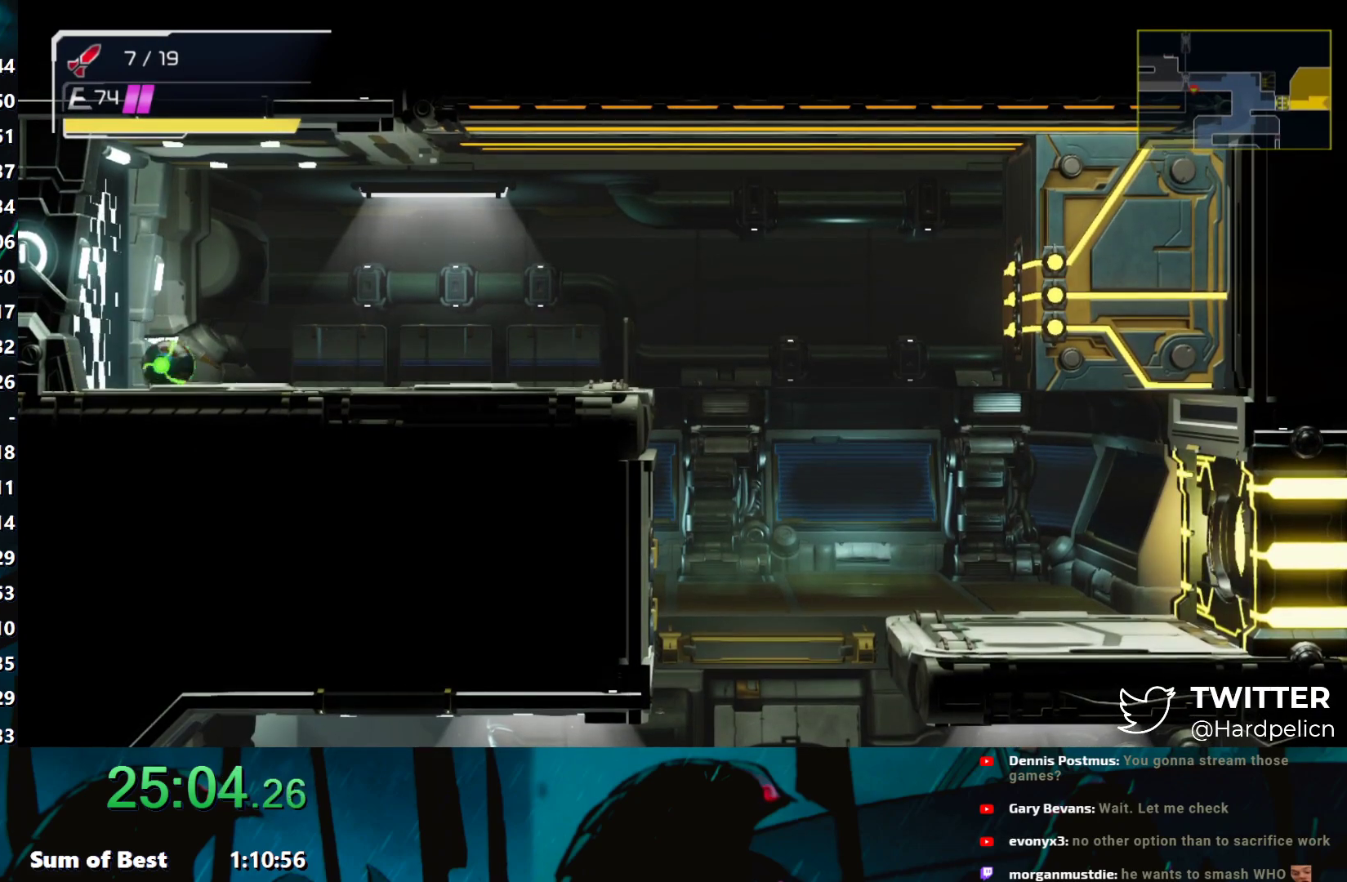
{"buttons": [], "left_stick": "right", "events": [[17, "L2", "down"], [33, "left_stick", "center"], [117, "L2", "up"], [167, "left_stick", "right"]]}
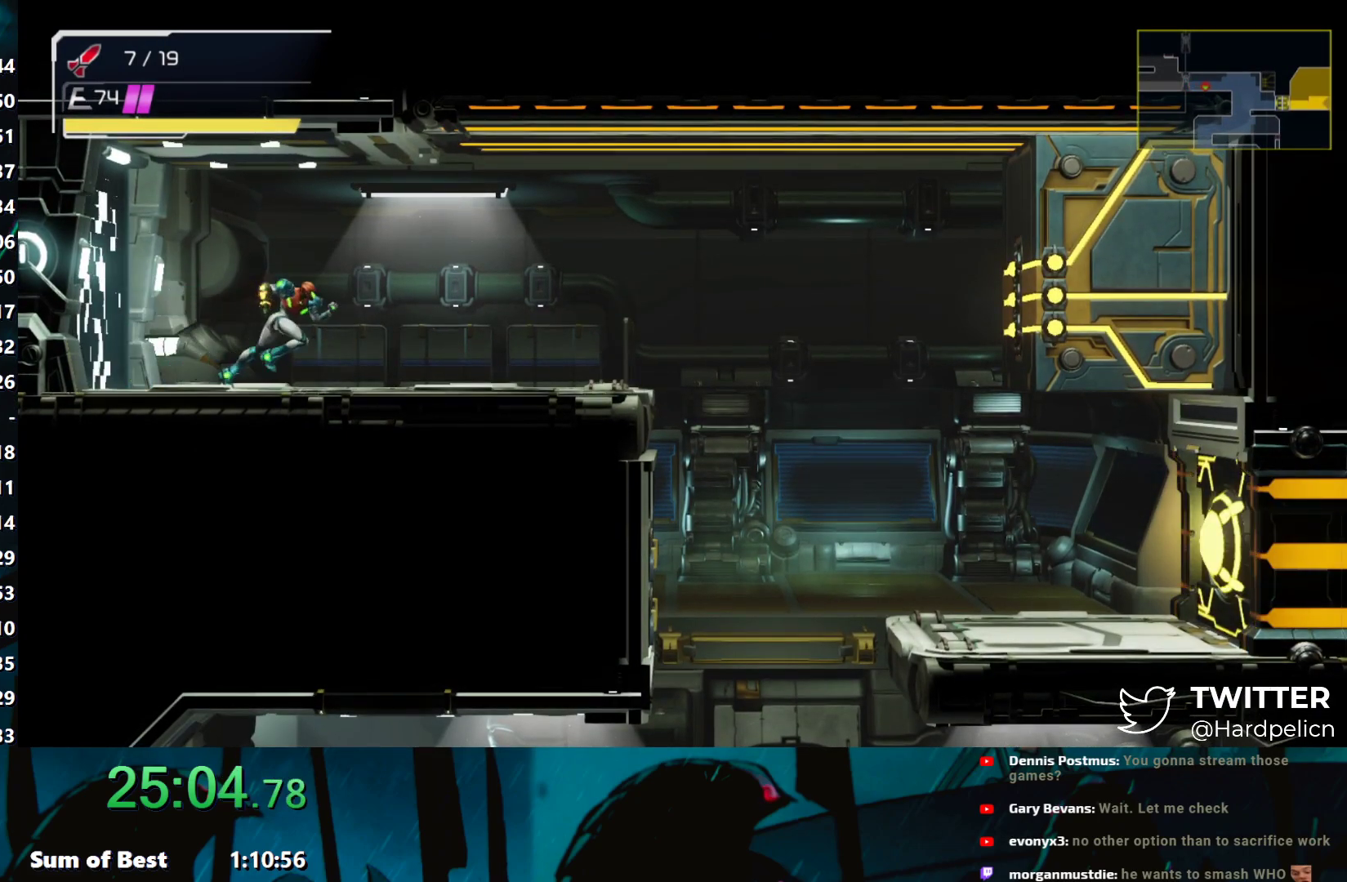
{"buttons": [], "left_stick": "left", "events": [[17, "left_stick", "center"], [33, "L2", "down"], [117, "L2", "up"], [183, "left_stick", "left"]]}
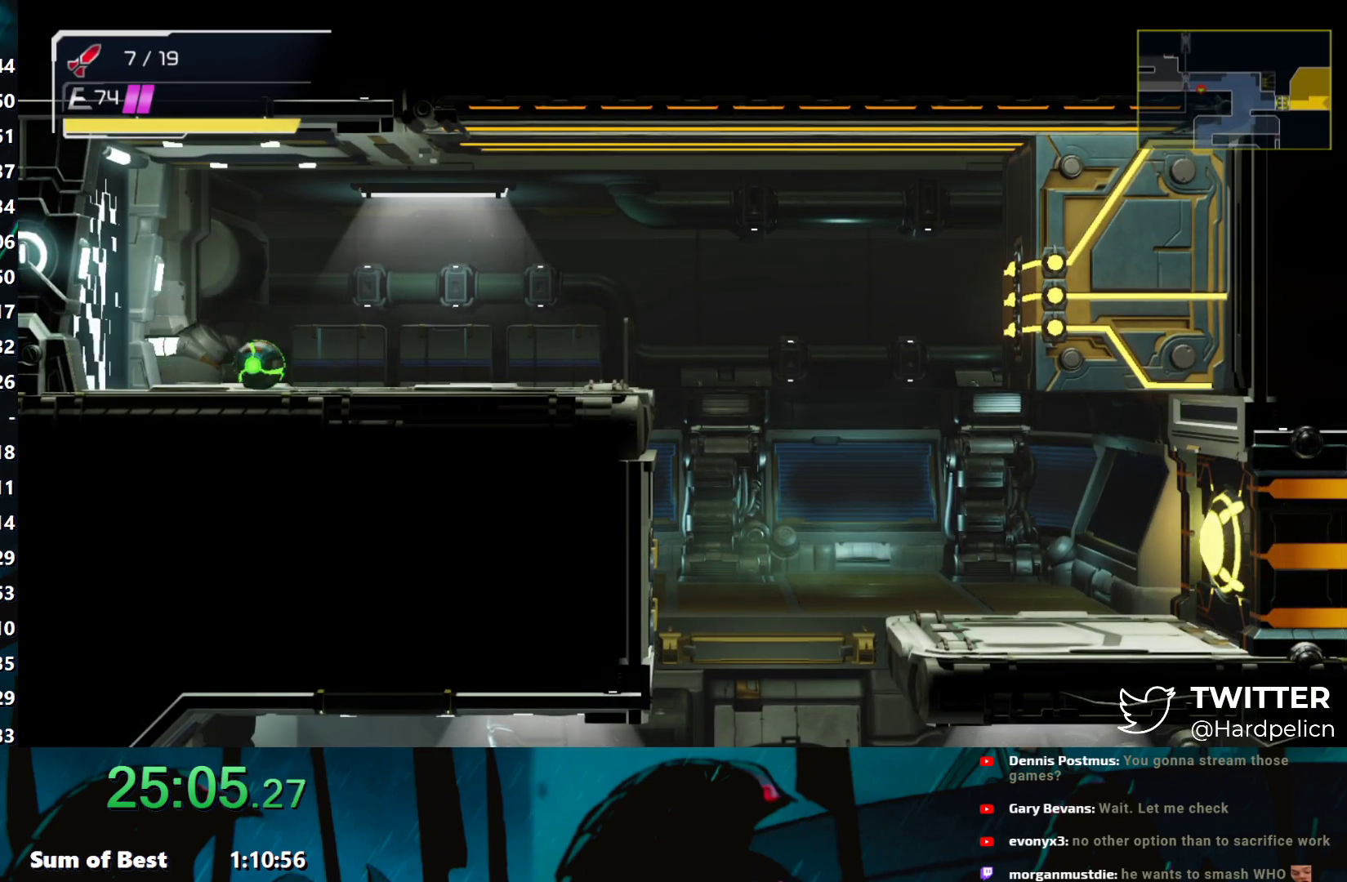
{"buttons": [], "left_stick": "right", "events": [[217, "left_stick", "center"], [283, "L2", "down"], [333, "left_stick", "right"], [417, "L2", "up"]]}
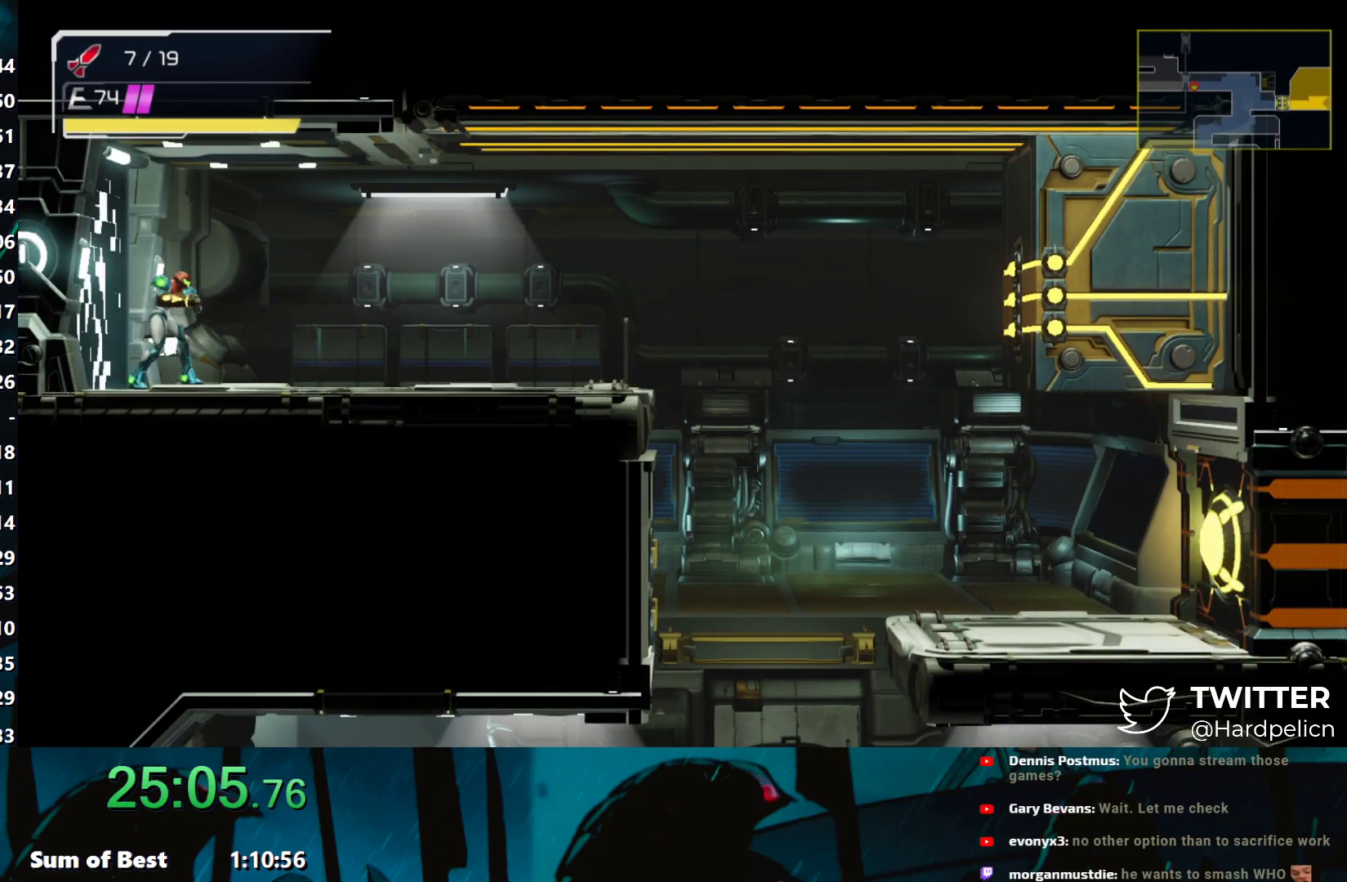
{"buttons": [], "left_stick": "left", "events": [[217, "left_stick", "center"], [267, "L2", "down"], [367, "L2", "up"], [417, "left_stick", "left"]]}
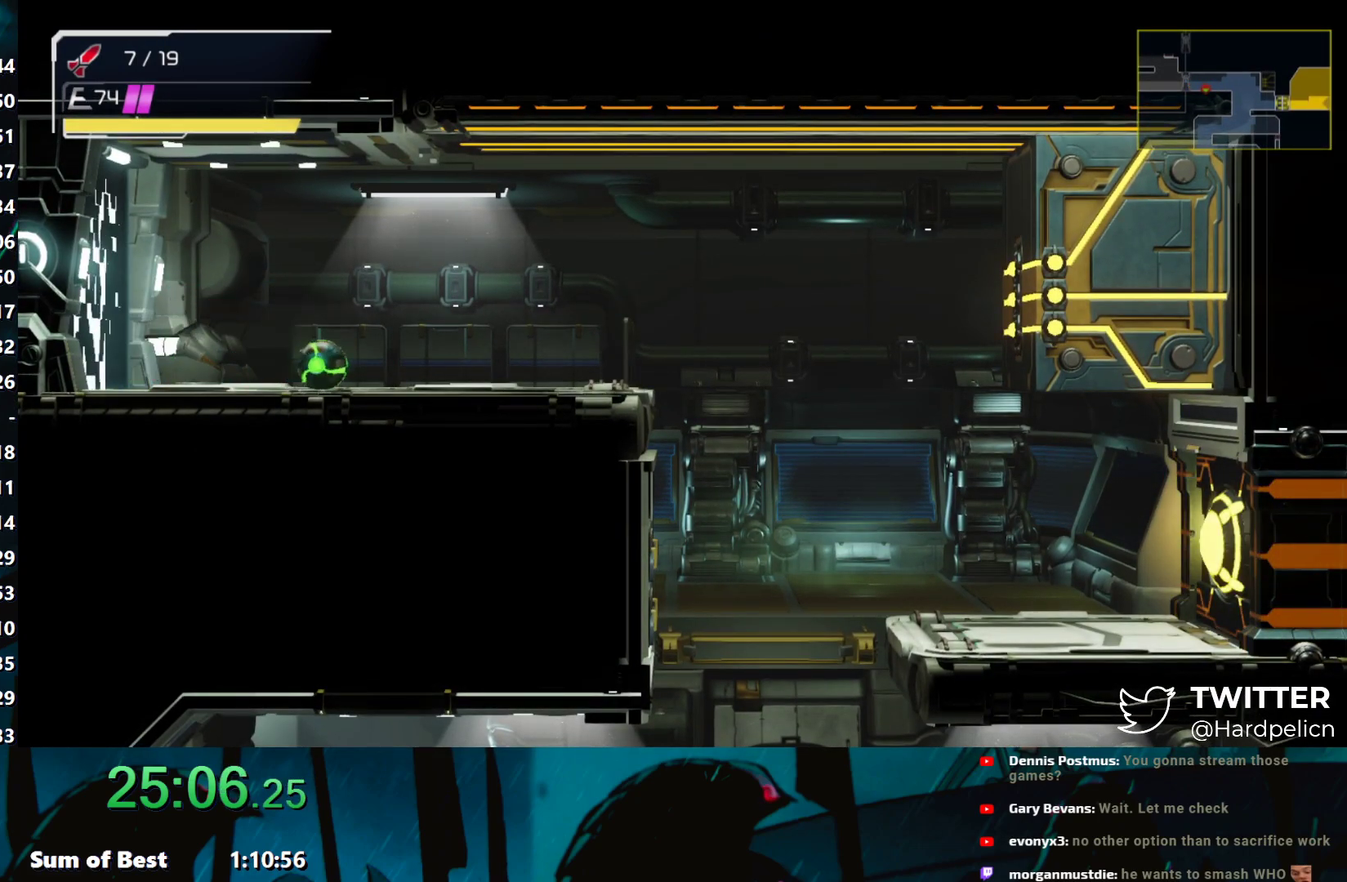
{"buttons": [], "left_stick": "center", "events": [[467, "left_stick", "center"]]}
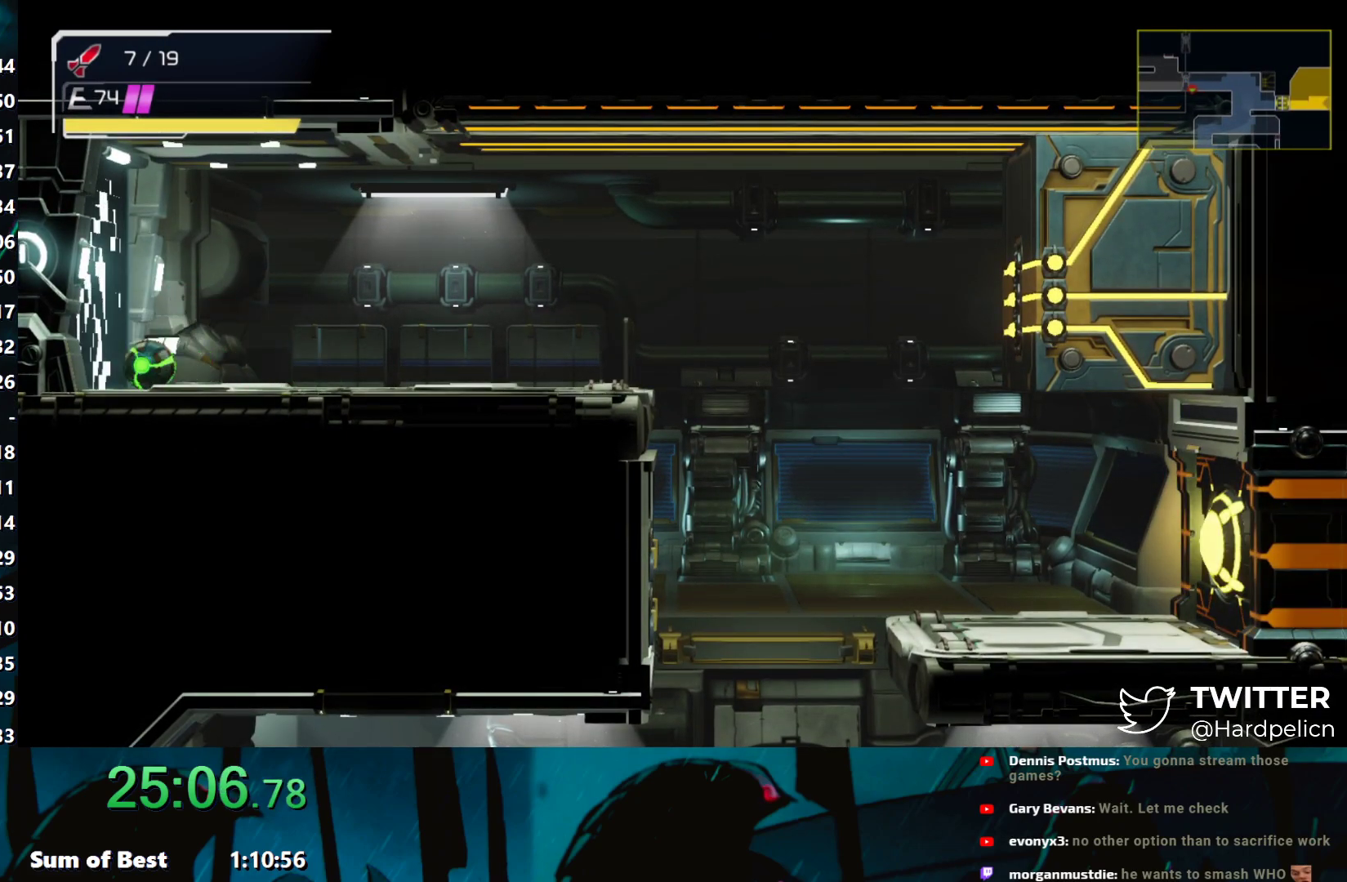
{"buttons": [], "left_stick": "center", "events": [[67, "L2", "down"], [83, "left_stick", "right"], [133, "L2", "up"], [483, "left_stick", "center"]]}
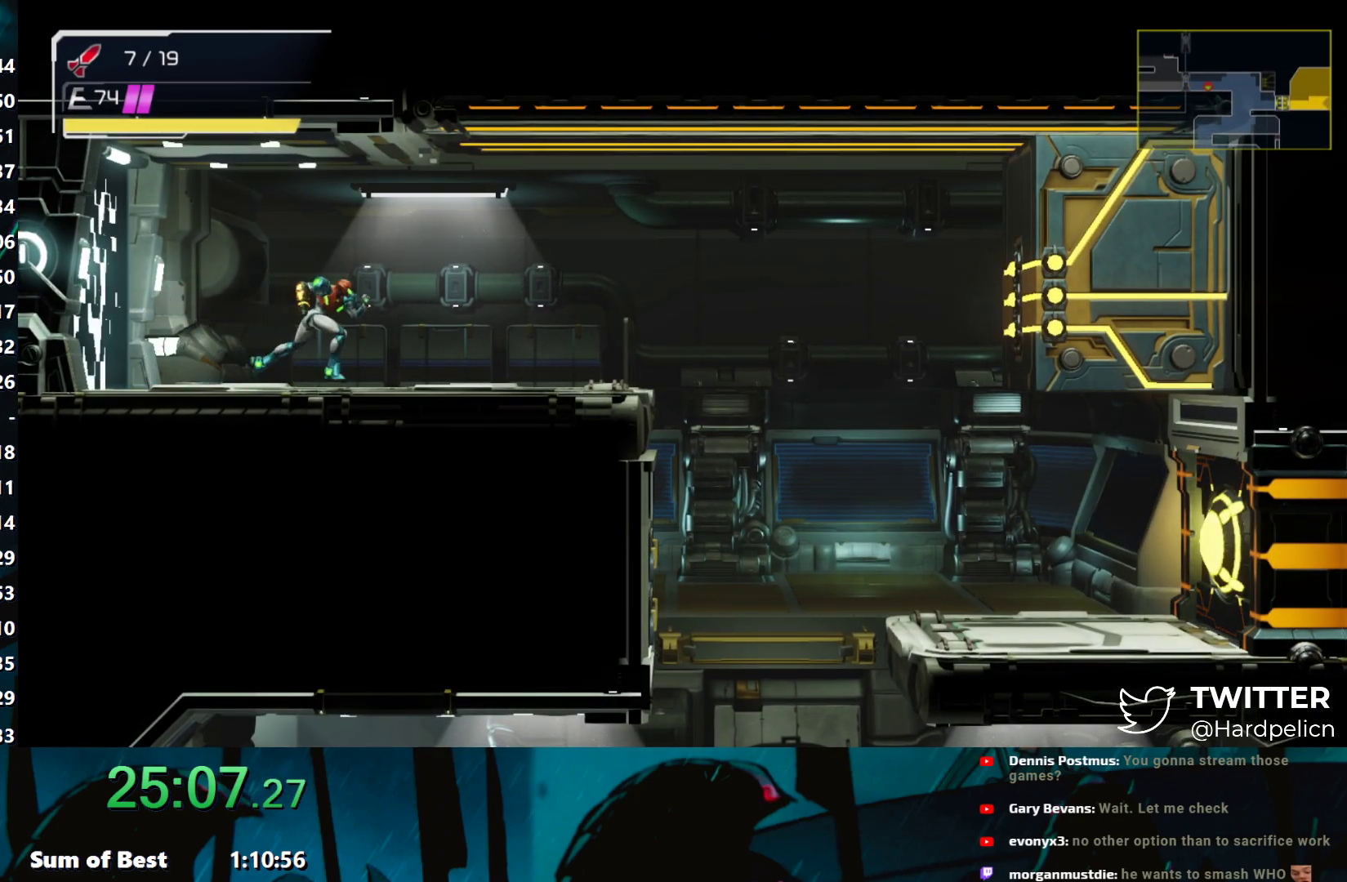
{"buttons": [], "left_stick": "left", "events": [[83, "L2", "down"], [167, "L2", "up"], [183, "left_stick", "left"]]}
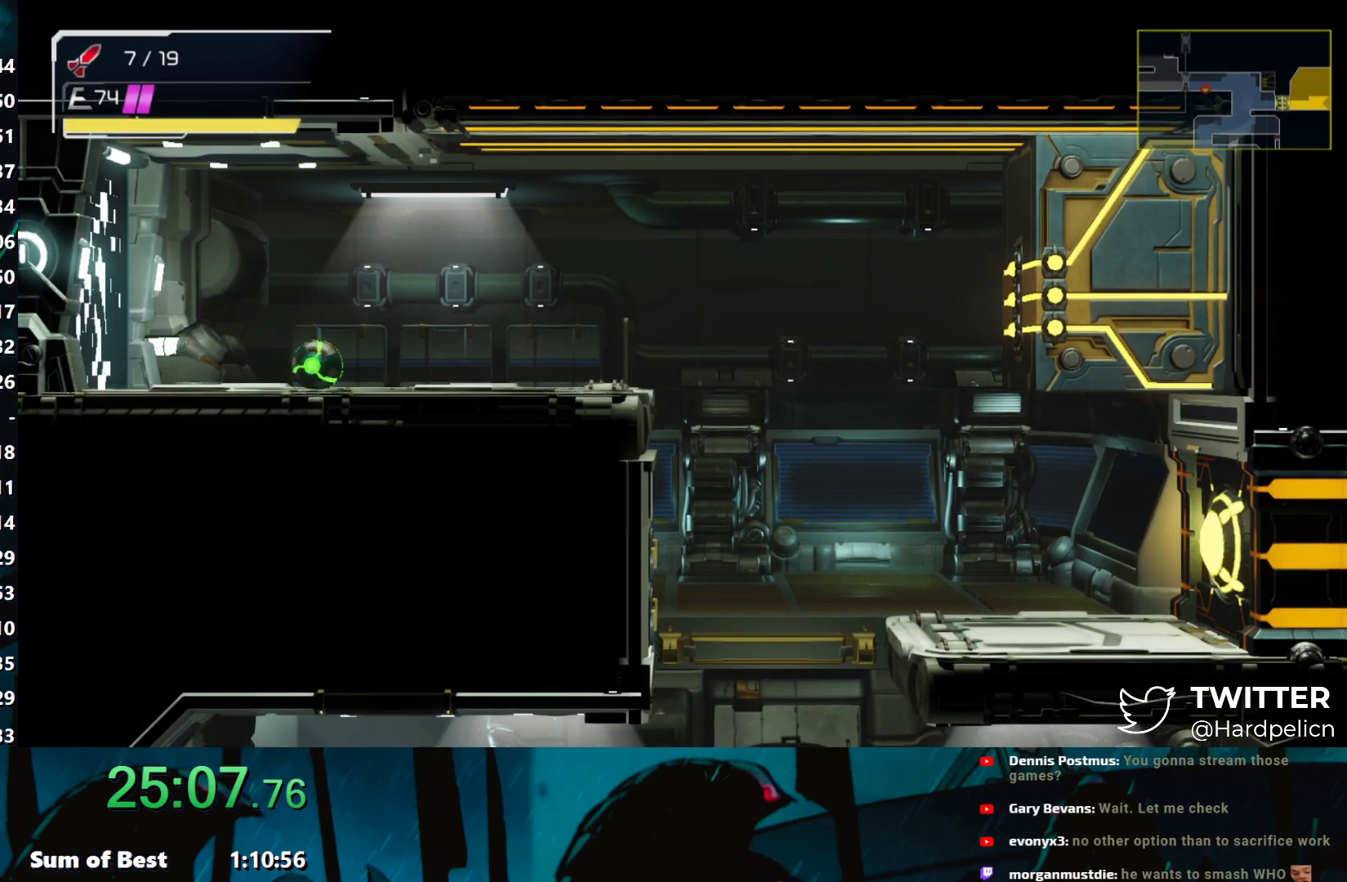
{"buttons": ["L2"], "left_stick": "center", "events": [[383, "left_stick", "center"], [483, "L2", "down"]]}
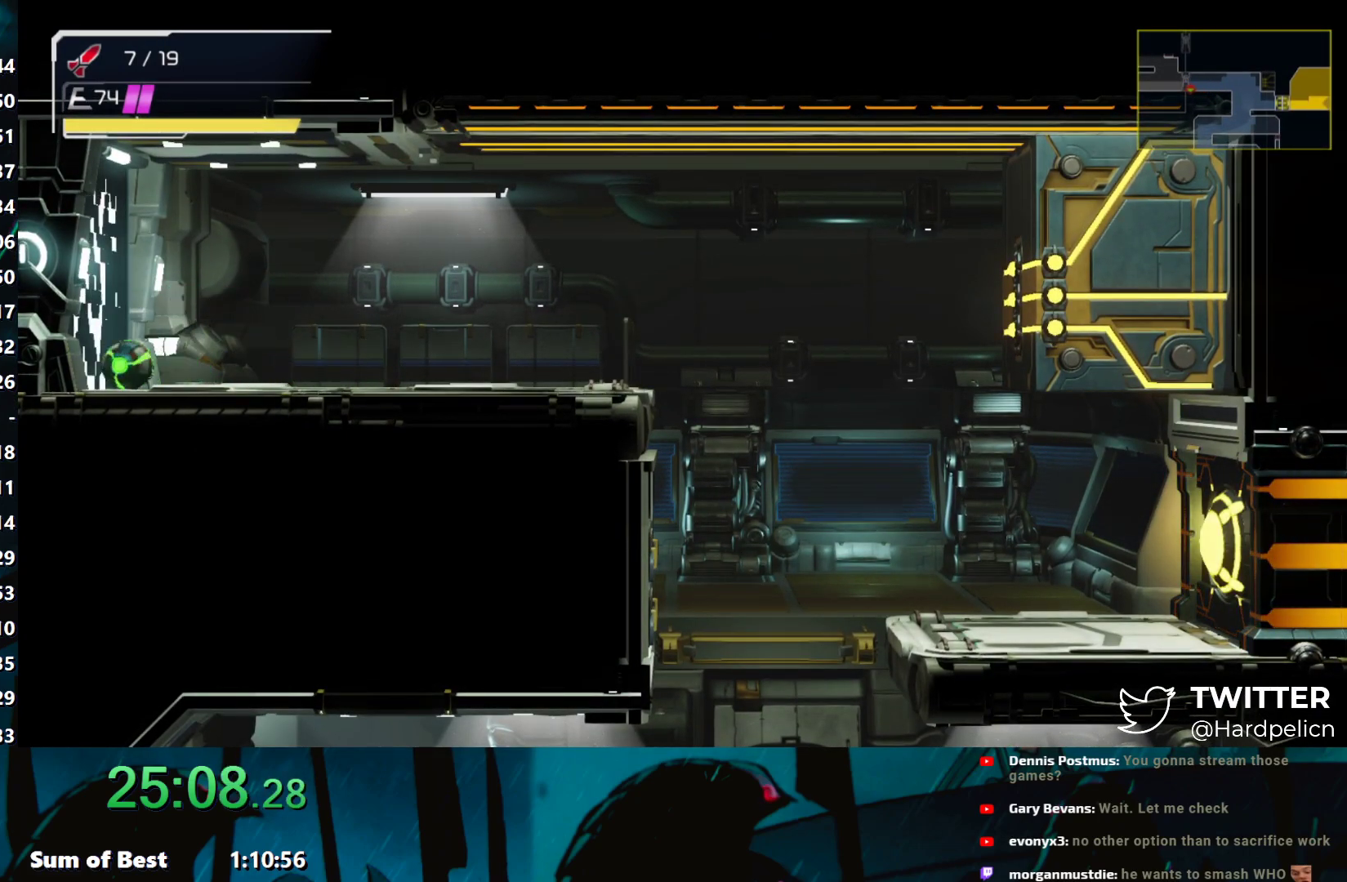
{"buttons": ["L2"], "left_stick": "right", "events": [[17, "left_stick", "right"], [117, "L2", "up"], [467, "L2", "down"]]}
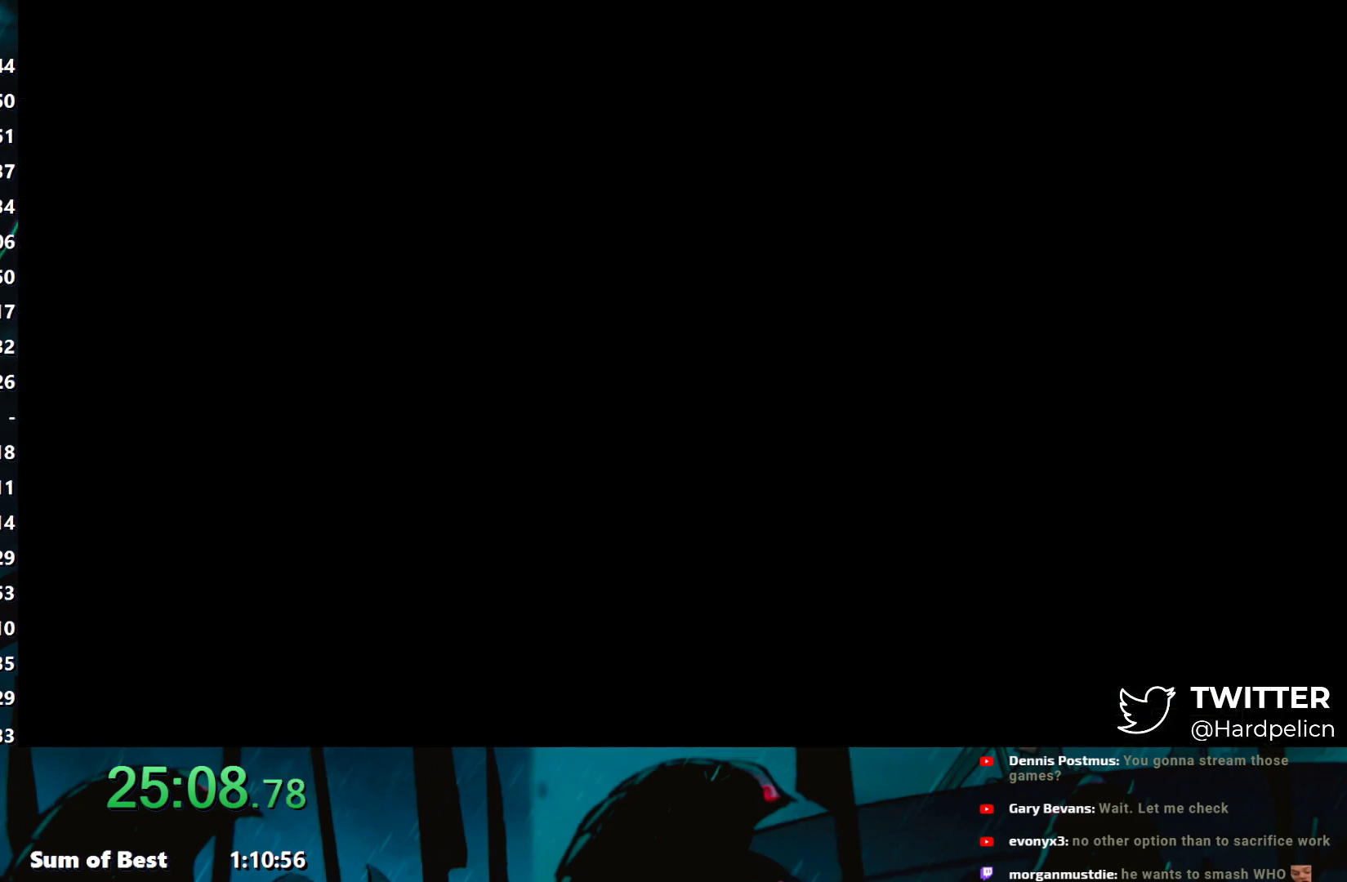
{"buttons": ["A", "B", "L2"], "left_stick": "up-right", "events": [[67, "Y", "down"], [117, "B", "down"], [117, "L2", "up"], [133, "Y", "up"], [183, "L2", "down"], [217, "X", "down"], [217, "Y", "down"], [250, "B", "up"], [283, "L2", "up"], [317, "A", "down"], [317, "B", "down"], [317, "X", "up"], [317, "Y", "up"], [417, "A", "up"], [417, "B", "up"], [417, "L2", "down"], [417, "X", "down"], [417, "Y", "down"], [417, "left_stick", "up-right"], [483, "A", "down"], [483, "B", "down"], [483, "X", "up"], [483, "Y", "up"]]}
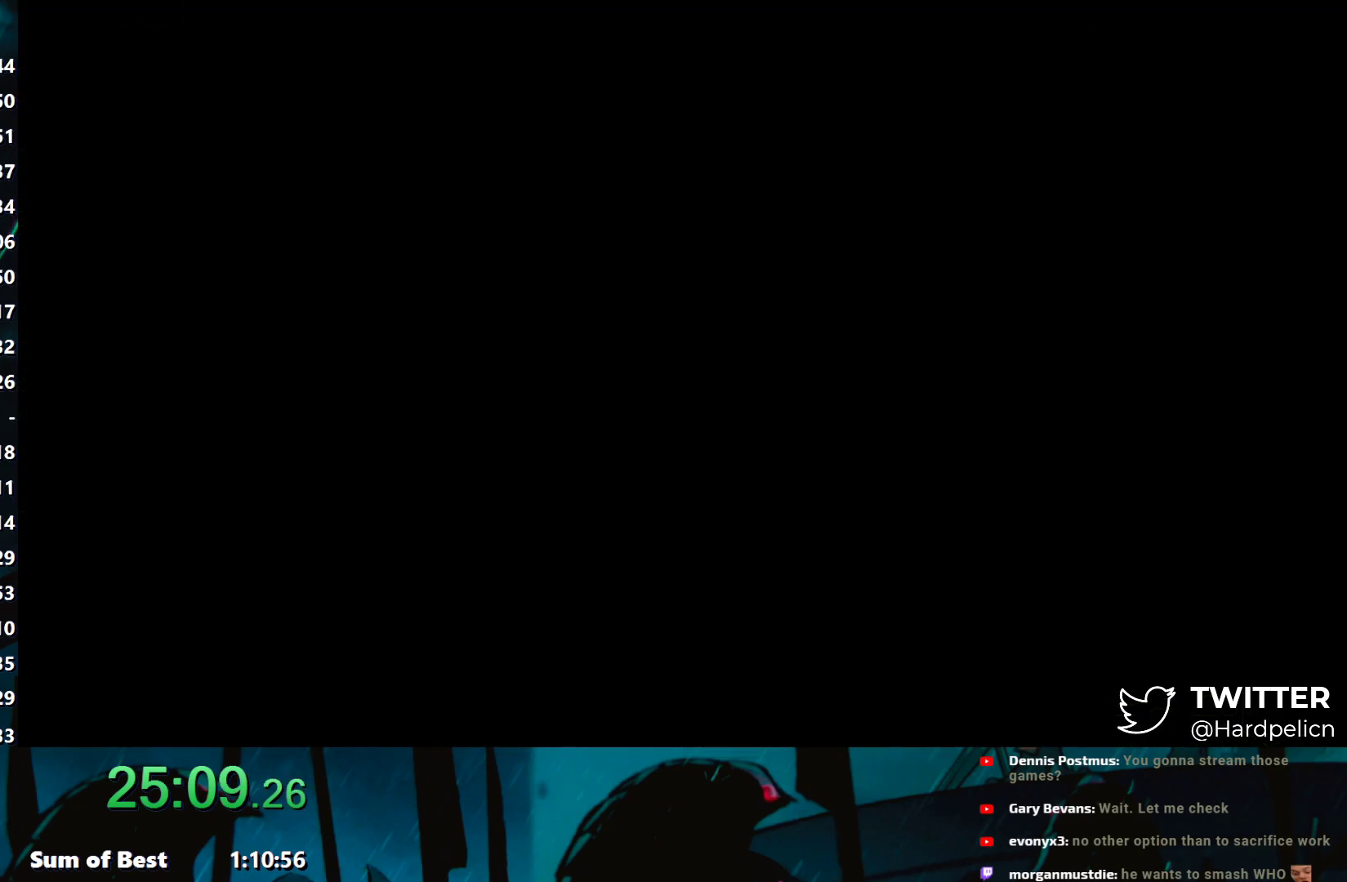
{"buttons": ["A", "B"], "left_stick": "down", "events": [[17, "L2", "up"], [83, "A", "up"], [83, "B", "up"], [83, "X", "down"], [83, "Y", "down"], [133, "L2", "down"], [167, "A", "down"], [167, "B", "down"], [167, "X", "up"], [167, "Y", "up"], [267, "A", "up"], [267, "B", "up"], [267, "L2", "up"], [267, "X", "down"], [267, "Y", "down"], [267, "left_stick", "up"], [317, "A", "down"], [333, "B", "down"], [333, "X", "up"], [333, "Y", "up"], [383, "left_stick", "right"], [417, "A", "up"], [417, "B", "up"], [417, "X", "down"], [417, "Y", "down"], [433, "left_stick", "down"], [467, "A", "down"], [467, "B", "down"], [483, "X", "up"], [483, "Y", "up"]]}
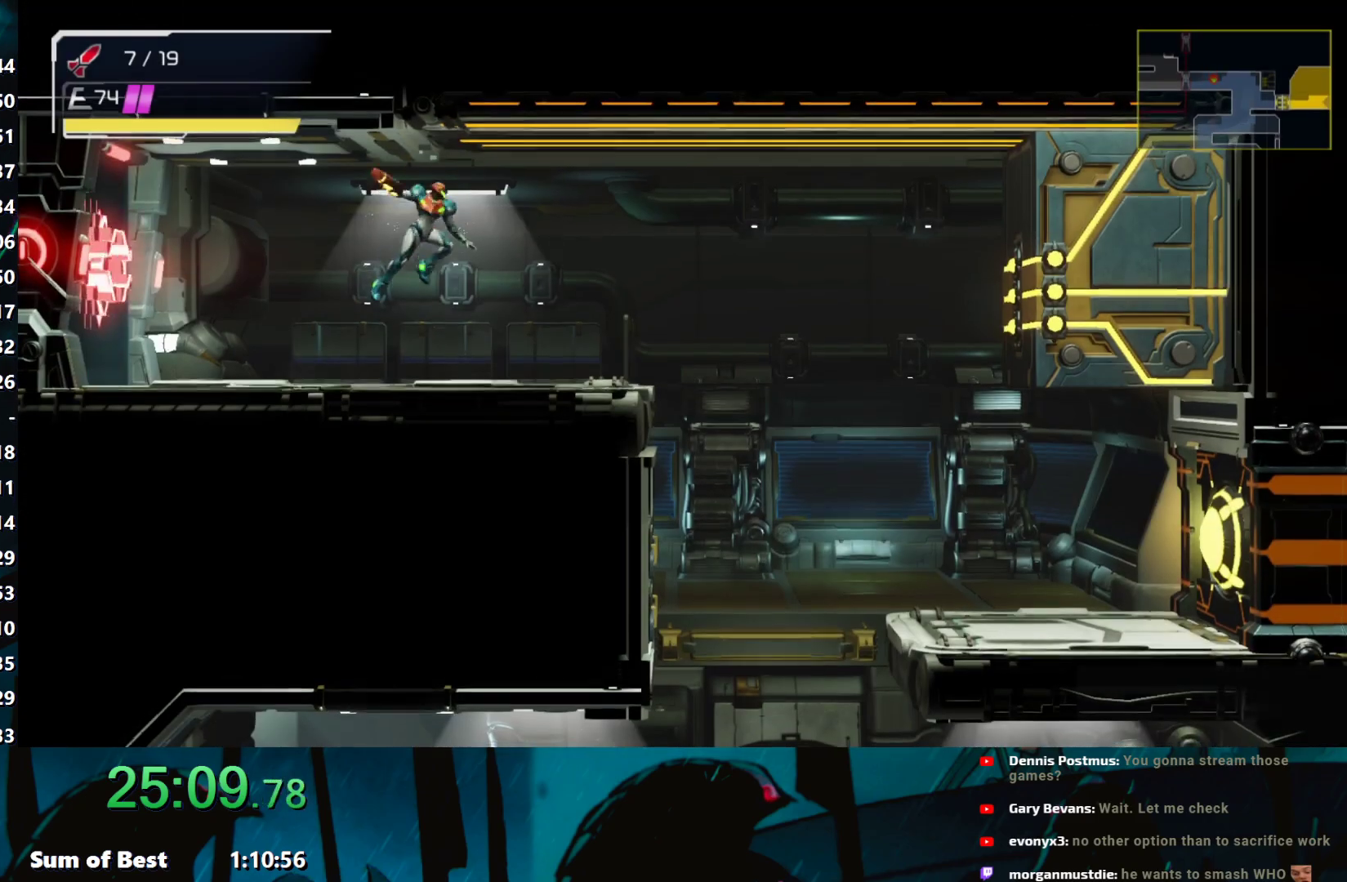
{"buttons": ["X", "Y", "L1", "L2"], "left_stick": "up-left", "events": [[17, "left_stick", "left"], [33, "L2", "down"], [67, "X", "down"], [67, "Y", "down"], [67, "left_stick", "up-left"], [83, "A", "up"], [83, "B", "up"], [133, "L1", "down"], [167, "A", "down"], [167, "B", "down"], [167, "L2", "up"], [183, "L1", "up"], [183, "X", "up"], [183, "Y", "up"], [183, "left_stick", "down-right"], [233, "L1", "down"], [233, "X", "down"], [267, "A", "up"], [267, "B", "up"], [267, "L2", "down"], [267, "Y", "down"], [367, "A", "down"], [367, "B", "down"], [367, "R2", "down"], [367, "Y", "up"], [367, "left_stick", "up-right"], [383, "L1", "up"], [383, "L2", "up"], [383, "X", "up"], [417, "R2", "up"], [417, "left_stick", "up-left"], [433, "X", "down"], [433, "Y", "down"], [467, "A", "up"], [467, "B", "up"], [467, "L2", "down"], [483, "L1", "down"]]}
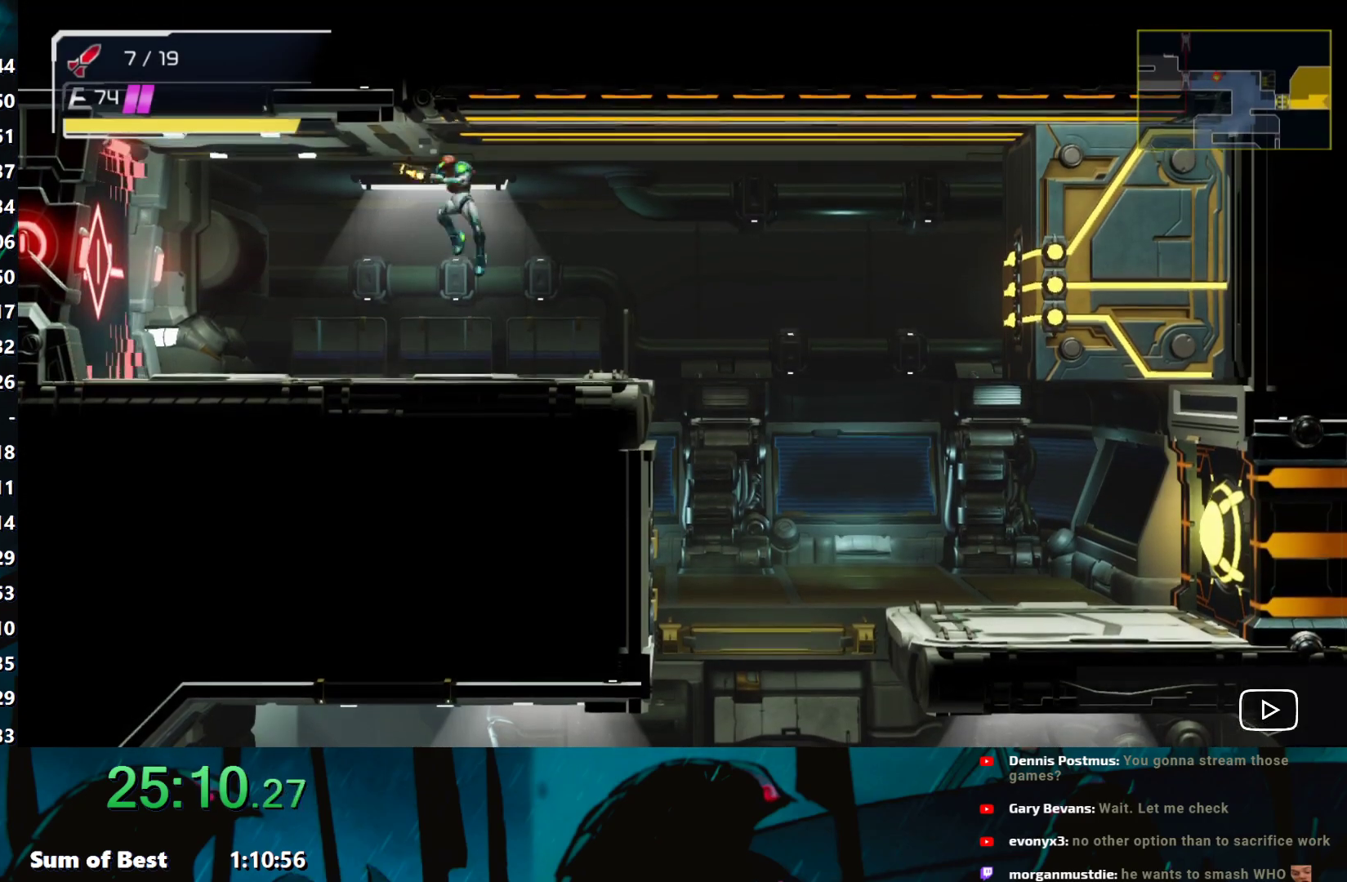
{"buttons": ["B", "L1", "L2", "R1"], "left_stick": "right", "events": [[33, "A", "down"], [33, "B", "down"], [33, "R1", "down"], [33, "Y", "up"], [33, "left_stick", "down-left"], [67, "X", "up"], [83, "L1", "up"], [83, "L2", "up"], [133, "left_stick", "down-right"], [167, "A", "up"], [167, "L1", "down"], [167, "L2", "down"], [167, "Y", "down"], [217, "R1", "up"], [217, "left_stick", "up-right"], [233, "Y", "up"], [267, "A", "down"], [267, "L1", "up"], [267, "left_stick", "up-left"], [300, "L2", "up"], [300, "R2", "down"], [300, "X", "down"], [333, "A", "up"], [333, "B", "up"], [333, "R2", "up"], [333, "Y", "down"], [367, "L1", "down"], [417, "B", "down"], [417, "L2", "down"], [417, "left_stick", "down"], [433, "X", "up"], [433, "Y", "up"], [467, "R1", "down"], [467, "left_stick", "right"]]}
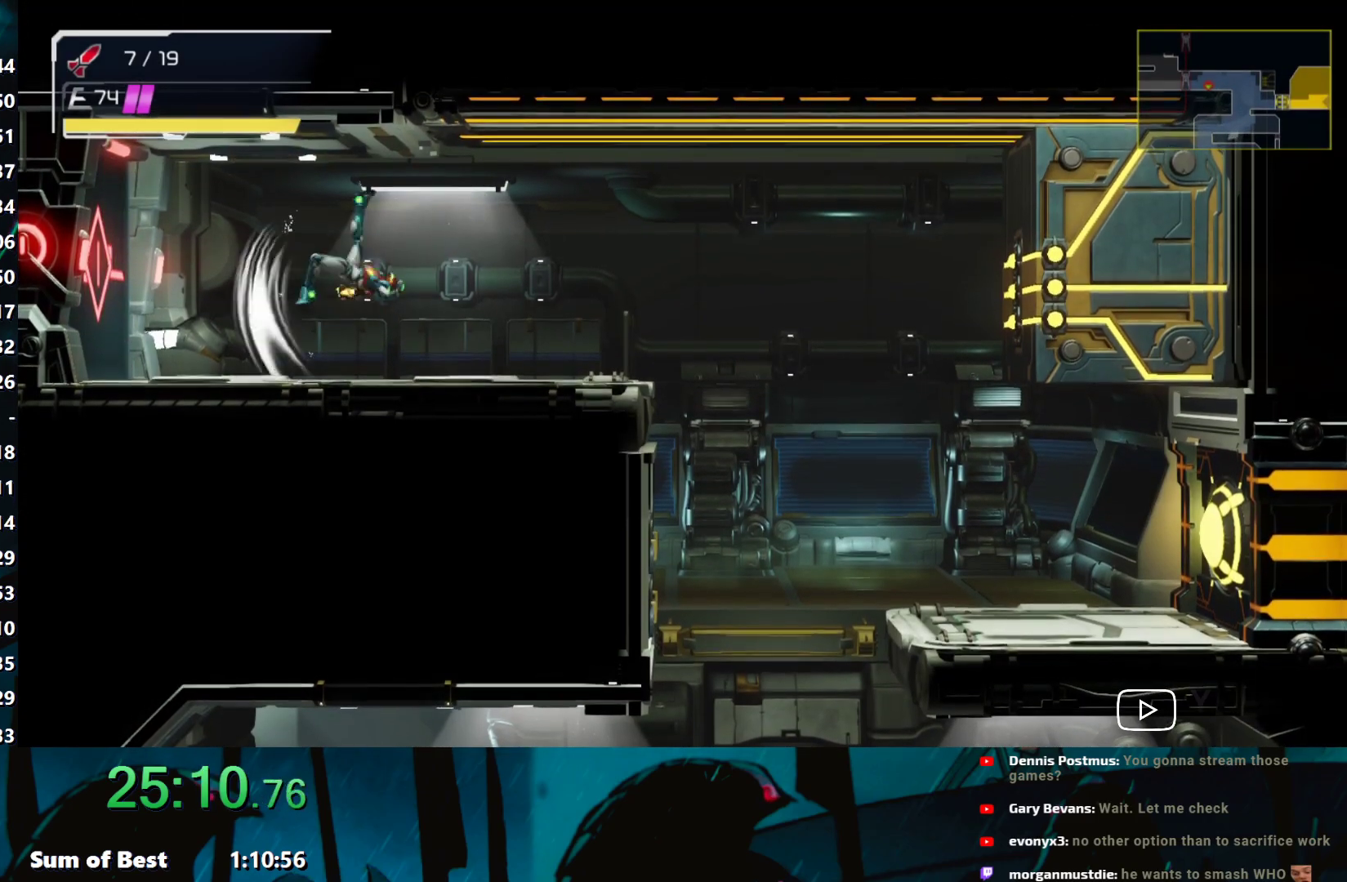
{"buttons": ["X", "Y"], "left_stick": "right", "events": [[17, "L1", "up"], [17, "L2", "up"], [17, "Y", "down"], [67, "R1", "up"], [83, "L2", "down"], [83, "R2", "down"], [83, "X", "down"], [83, "left_stick", "up"], [117, "A", "down"], [117, "L1", "down"], [117, "X", "up"], [117, "Y", "up"], [133, "R2", "up"], [167, "left_stick", "left"], [183, "L2", "up"], [183, "X", "down"], [217, "A", "up"], [217, "L1", "up"], [217, "Y", "down"], [217, "left_stick", "down"], [233, "B", "up"], [283, "A", "down"], [283, "B", "down"], [283, "L2", "down"], [283, "left_stick", "right"], [317, "X", "up"], [317, "Y", "up"], [333, "L1", "down"], [367, "R1", "down"], [417, "A", "up"], [417, "B", "up"], [417, "L2", "up"], [417, "X", "down"], [417, "Y", "down"], [433, "R1", "up"], [467, "L1", "up"]]}
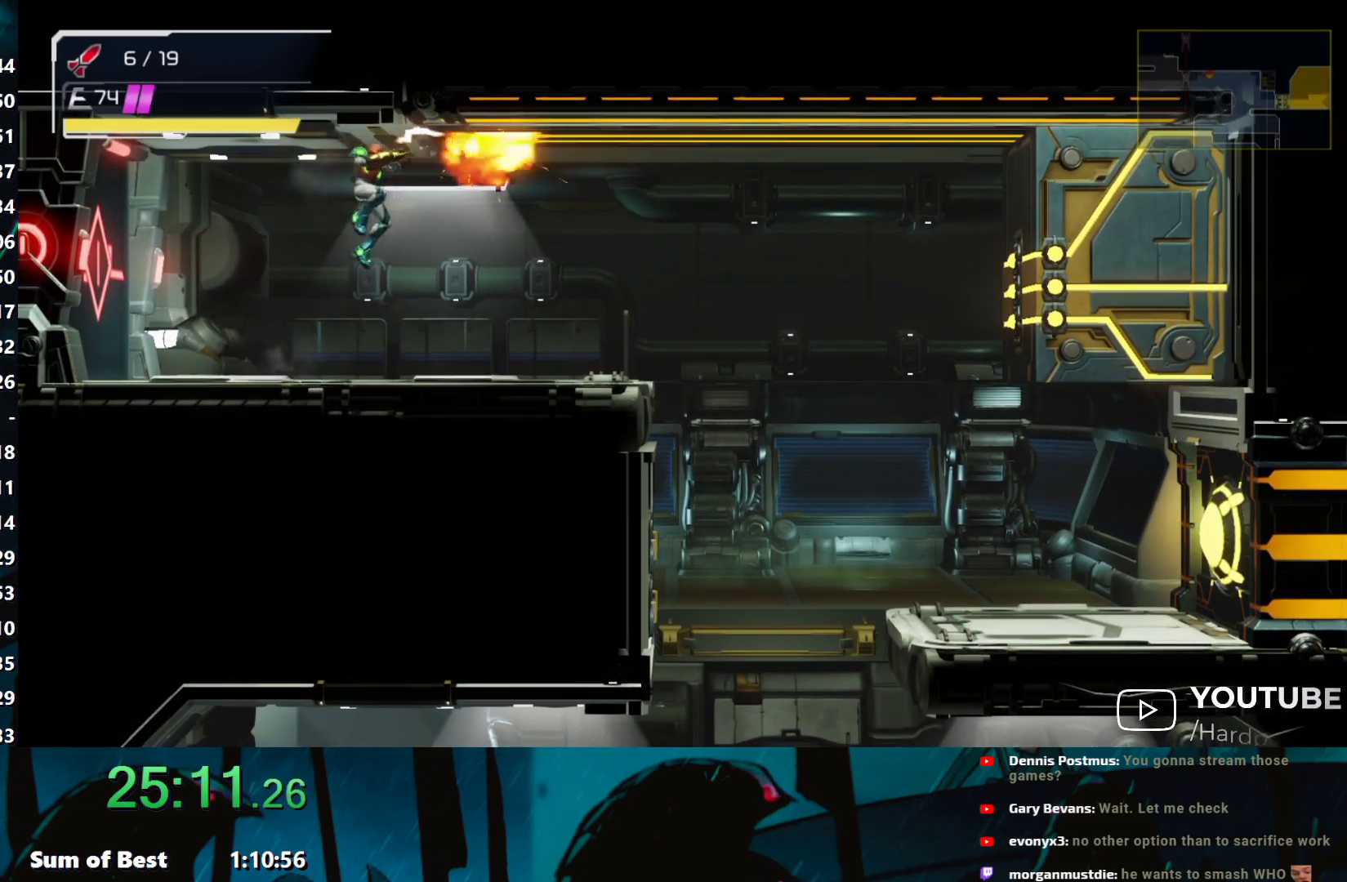
{"buttons": ["A", "B", "L2"], "left_stick": "up-right", "events": [[17, "A", "down"], [17, "B", "down"], [17, "L2", "down"], [17, "R2", "down"], [17, "Y", "up"], [17, "left_stick", "down"], [33, "X", "up"], [67, "L1", "down"], [67, "R2", "up"], [117, "X", "down"], [117, "Y", "down"], [117, "left_stick", "left"], [133, "A", "up"], [183, "A", "down"], [183, "L1", "up"], [183, "Y", "up"], [183, "left_stick", "up"], [217, "X", "up"], [233, "L2", "up"], [267, "left_stick", "right"], [283, "X", "down"], [317, "A", "up"], [317, "B", "up"], [317, "L1", "down"], [317, "Y", "down"], [367, "left_stick", "down"], [383, "A", "down"], [383, "L2", "down"], [417, "B", "down"], [417, "R2", "down"], [417, "Y", "up"], [467, "L1", "up"], [467, "R2", "up"], [467, "X", "up"], [483, "left_stick", "up-right"]]}
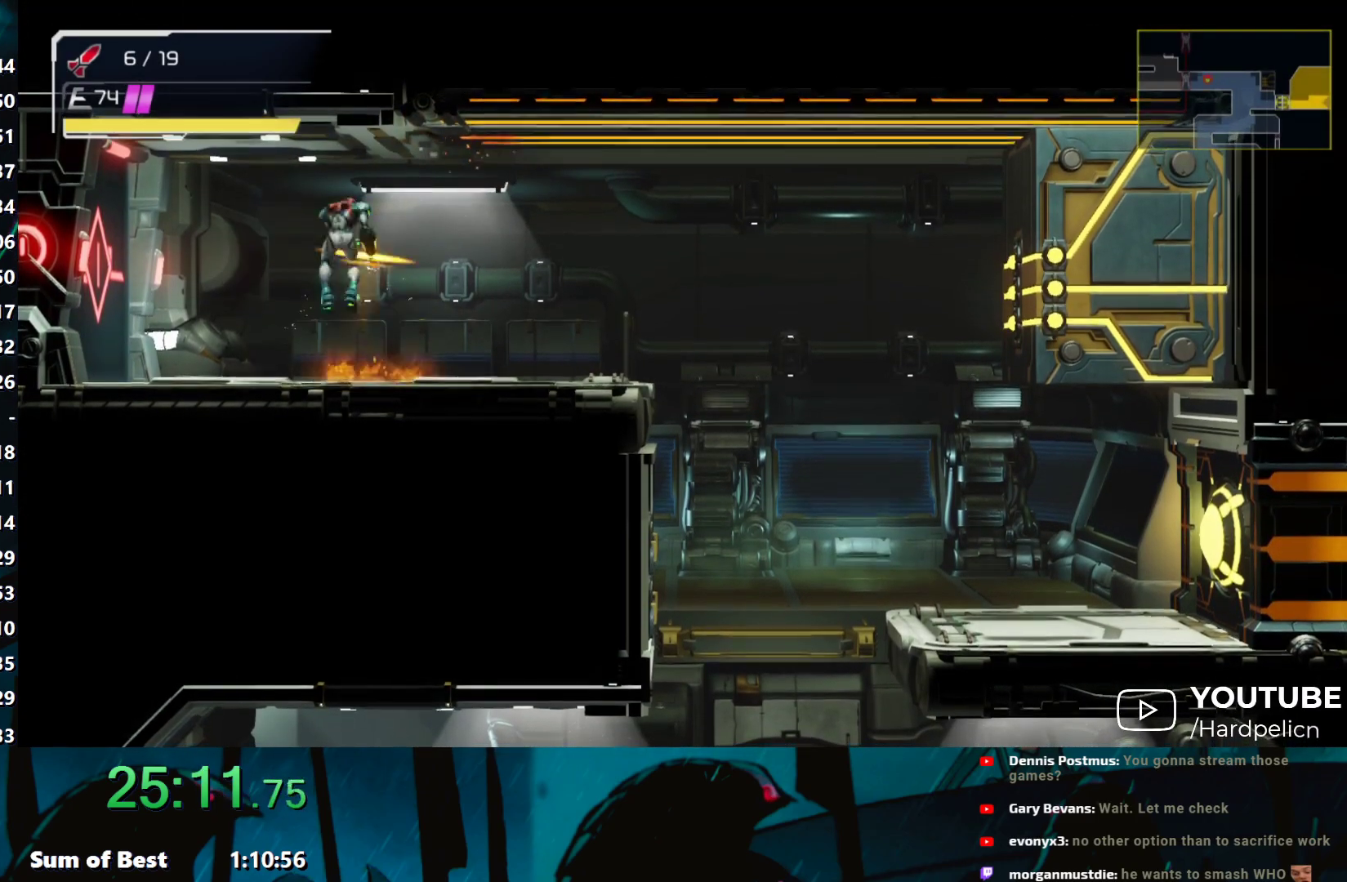
{"buttons": [], "left_stick": "center", "events": [[33, "L1", "down"], [33, "Y", "down"], [50, "A", "up"], [50, "L2", "up"], [83, "R2", "down"], [117, "A", "down"], [117, "X", "down"], [133, "L2", "down"], [133, "Y", "up"], [183, "R2", "up"], [183, "left_stick", "up-left"], [250, "L1", "up"], [250, "Y", "down"], [267, "A", "up"], [267, "L2", "up"], [267, "left_stick", "down-left"], [317, "B", "up"], [317, "X", "up"], [317, "Y", "up"], [367, "left_stick", "center"]]}
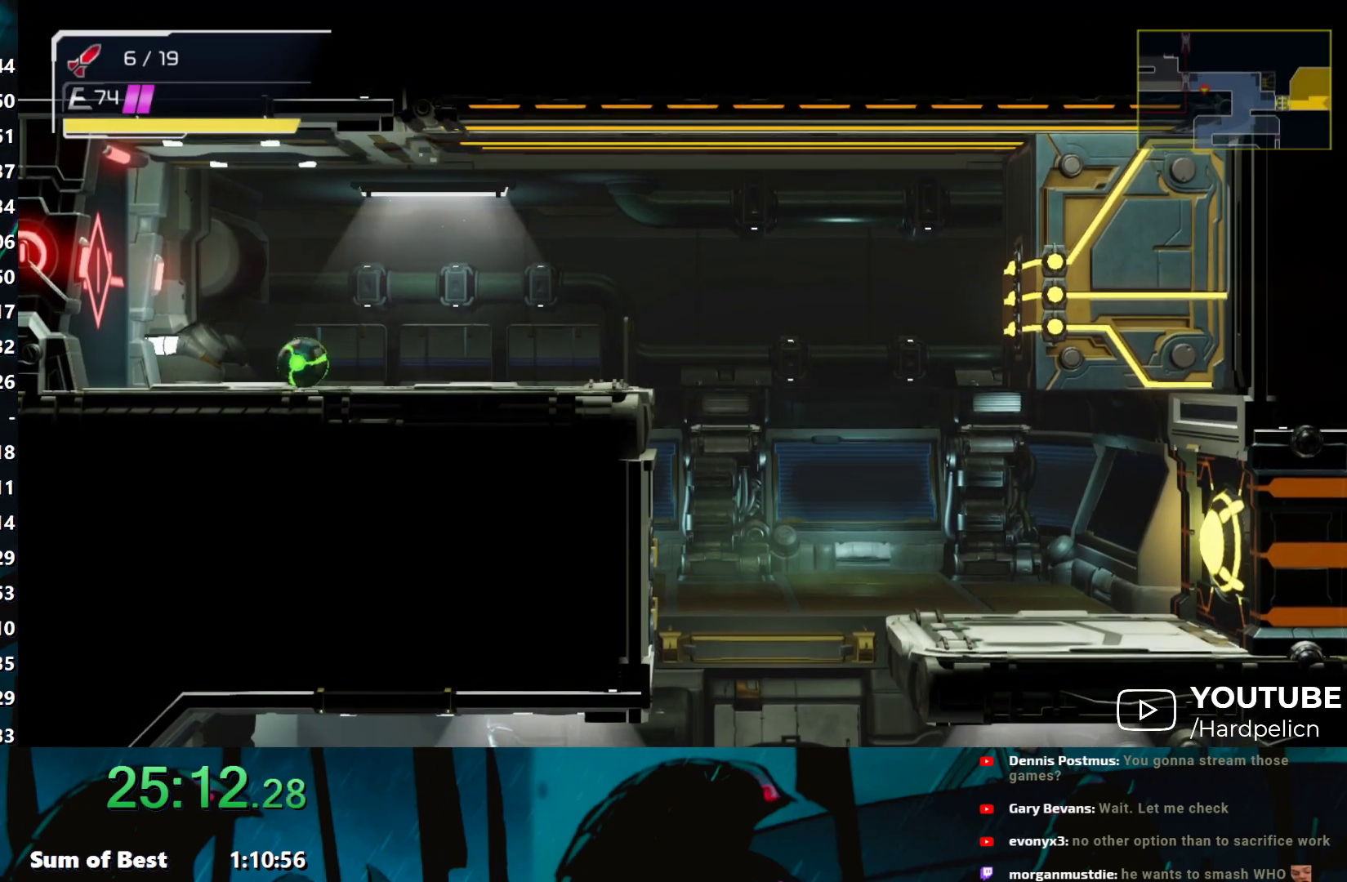
{"buttons": [], "left_stick": "left", "events": [[483, "left_stick", "left"]]}
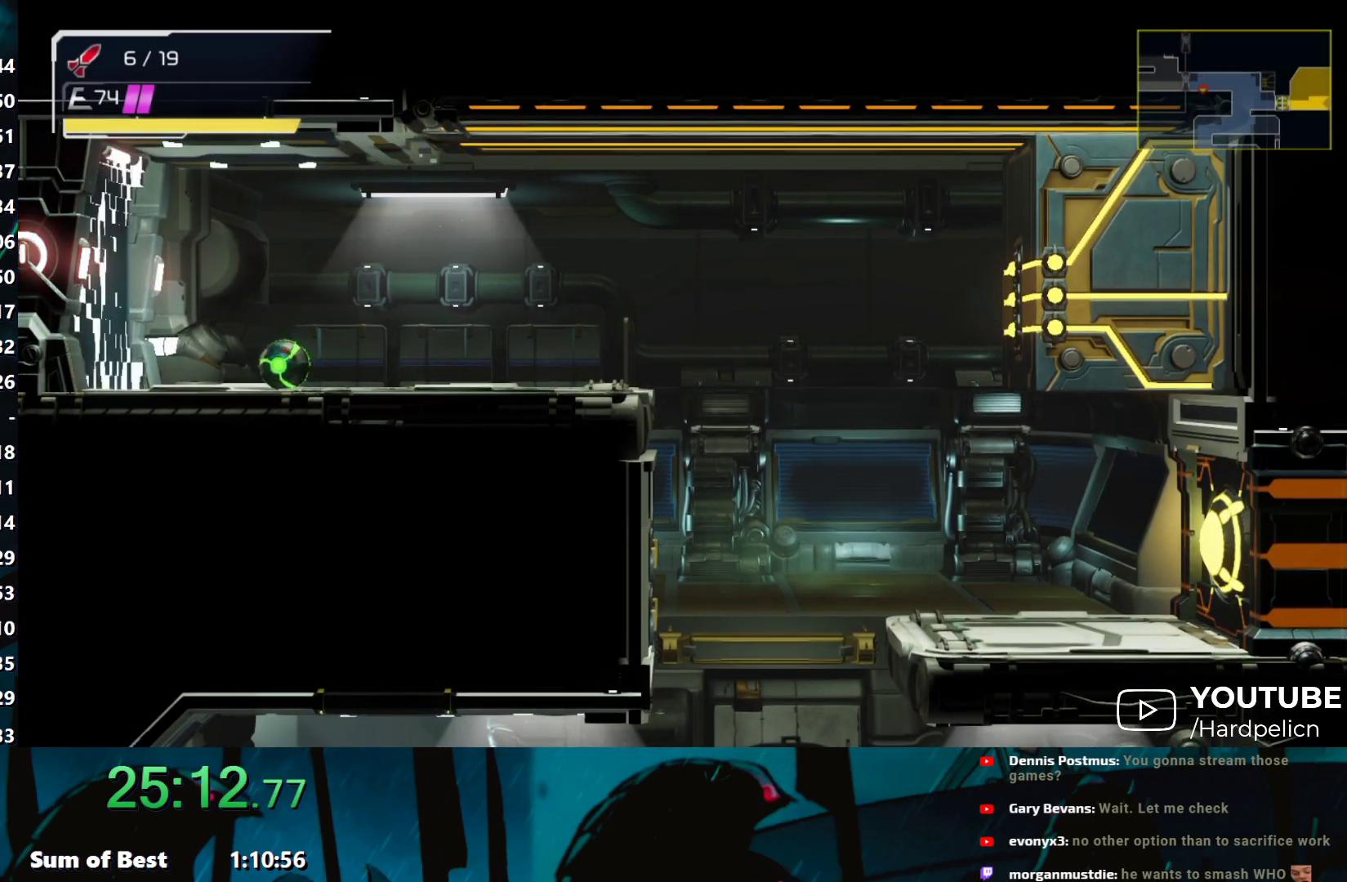
{"buttons": [], "left_stick": "center", "events": [[433, "left_stick", "center"]]}
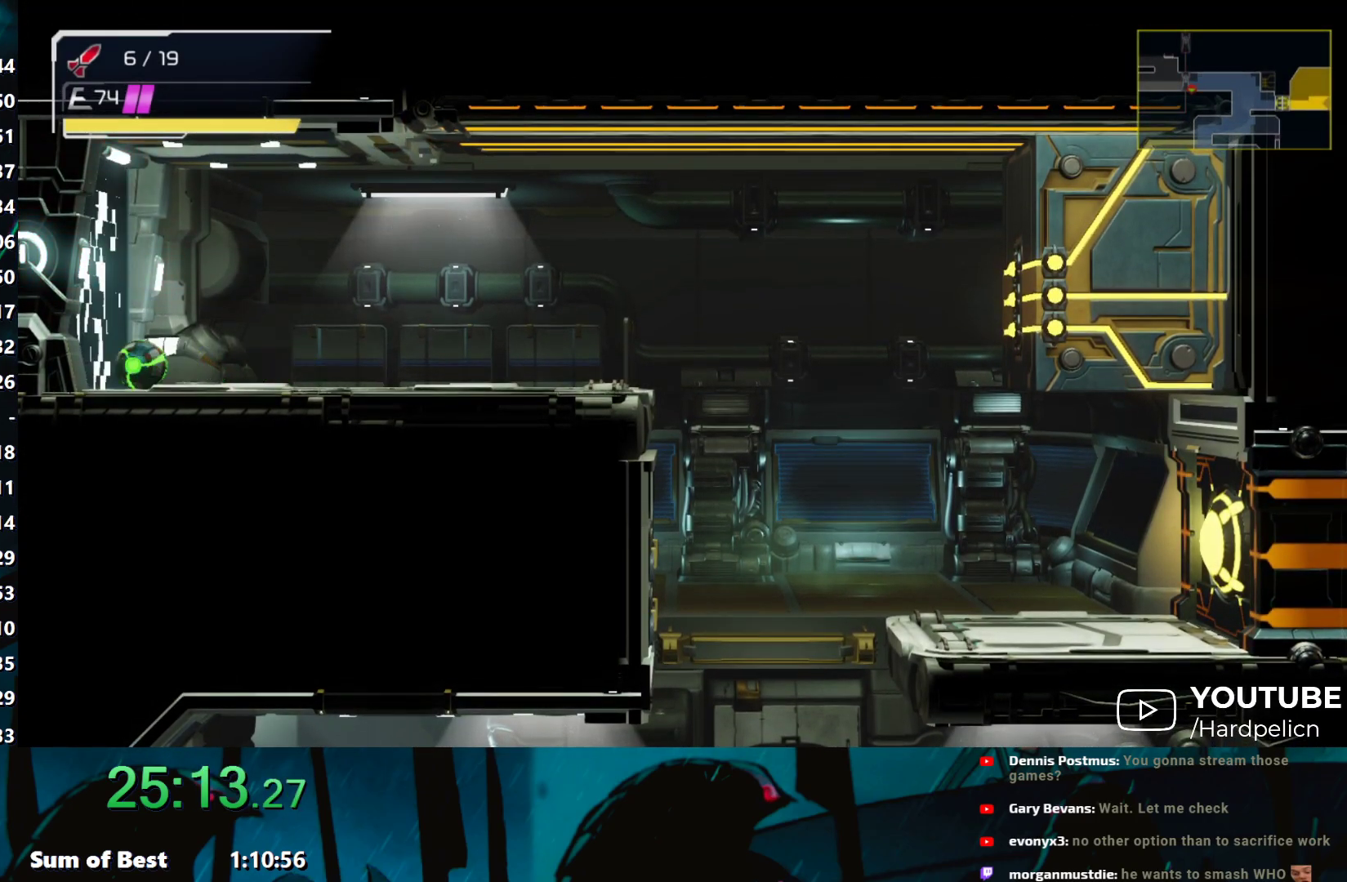
{"buttons": [], "left_stick": "right", "events": [[17, "L2", "down"], [67, "left_stick", "right"], [117, "L2", "up"]]}